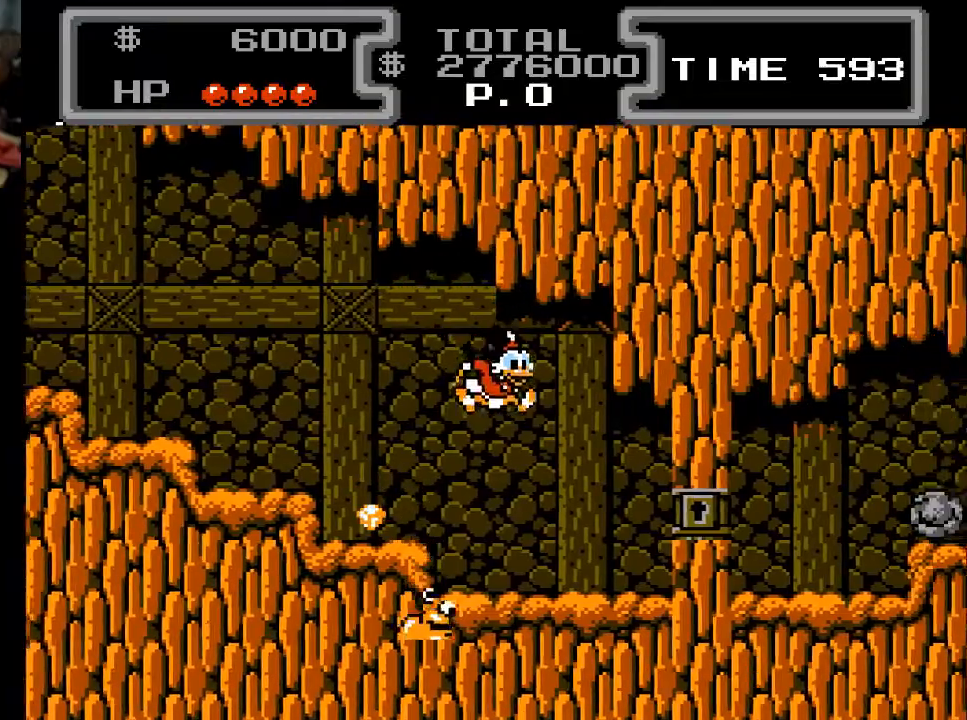
Gameplay with a controller (Xbox layout); each line is a JSON object with the inputs held at the frame after it. "events" lists button and stick changes between this image and that frame as [ms after this image, input, new state], when the widget could be followed in between. Not read: left_stick right_stick.
{"buttons": ["DPAD_LEFT"], "events": [[33, "DPAD_DOWN", "up"], [67, "DPAD_RIGHT", "up"], [100, "DPAD_LEFT", "down"], [333, "A", "down"], [433, "A", "up"]]}
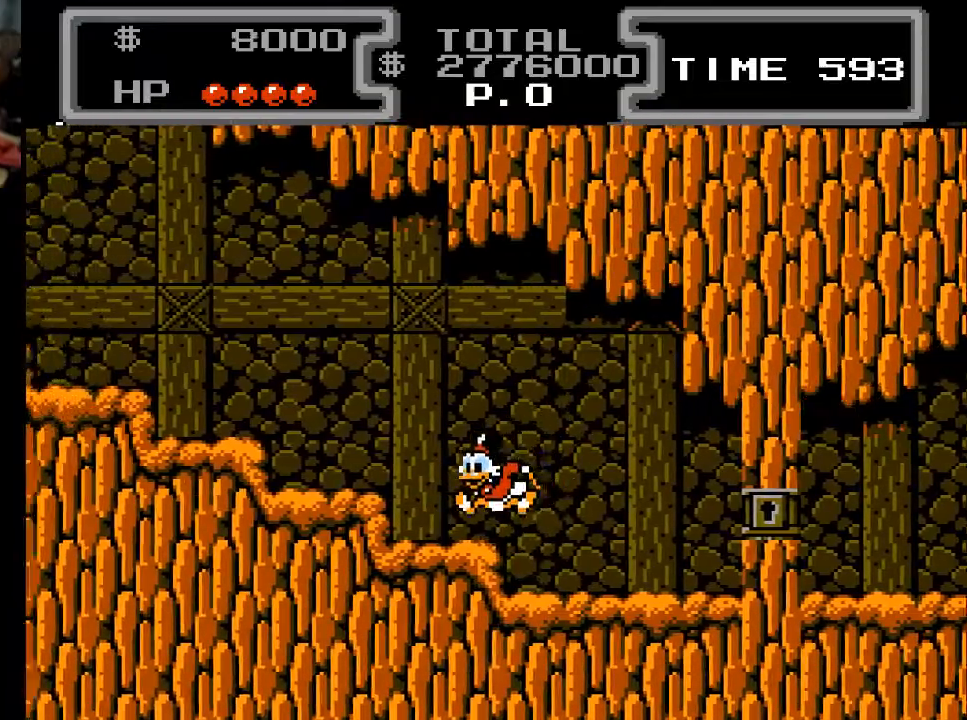
{"buttons": ["DPAD_RIGHT"], "events": [[200, "DPAD_LEFT", "up"], [200, "DPAD_RIGHT", "down"]]}
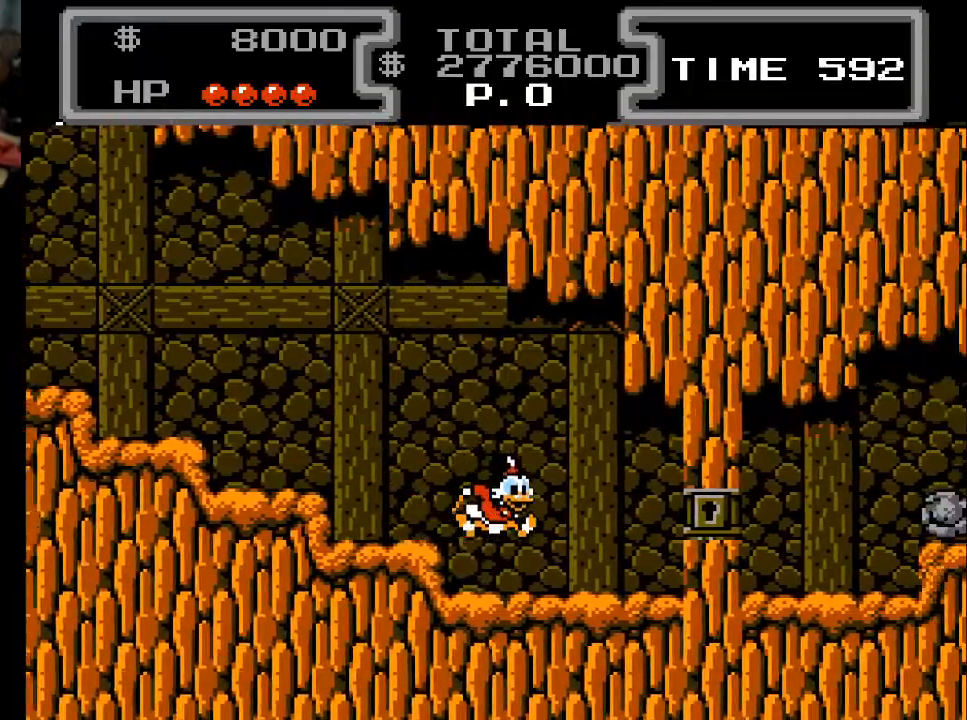
{"buttons": ["DPAD_RIGHT"], "events": []}
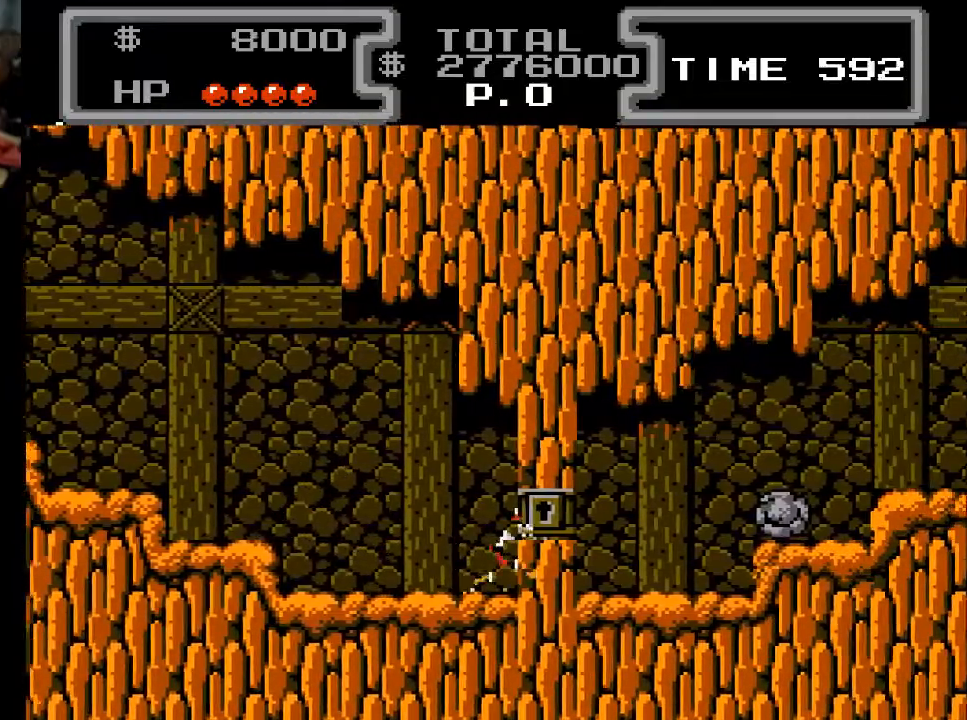
{"buttons": ["DPAD_RIGHT"], "events": []}
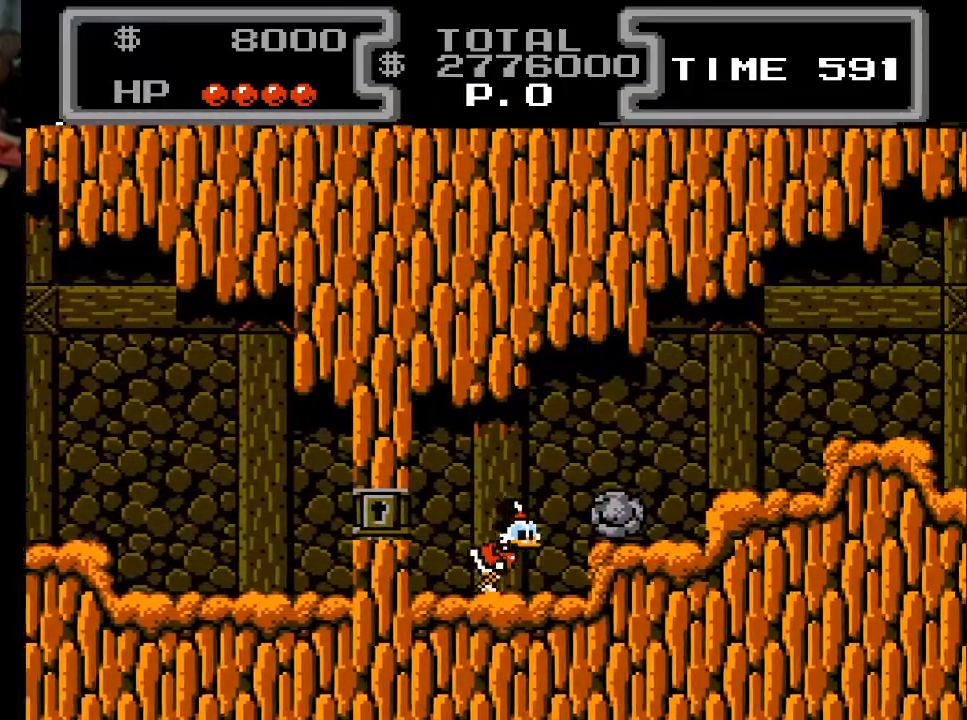
{"buttons": ["A", "X", "DPAD_RIGHT"], "events": [[333, "A", "down"], [467, "X", "down"]]}
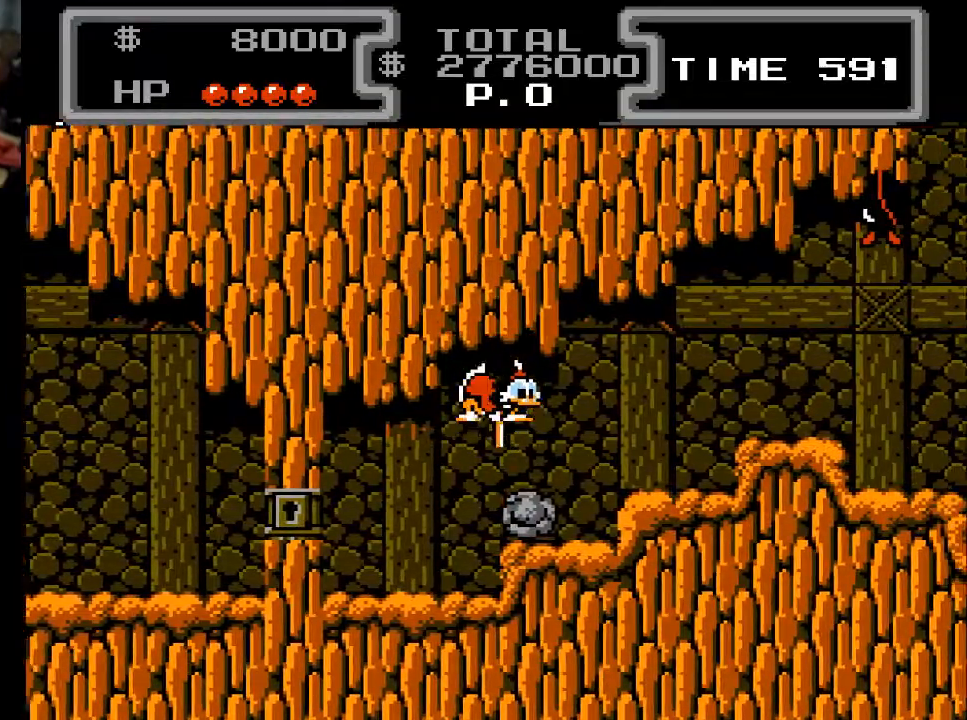
{"buttons": ["X", "DPAD_DOWN", "DPAD_RIGHT"], "events": [[33, "A", "up"], [33, "DPAD_DOWN", "down"], [33, "DPAD_RIGHT", "up"], [167, "DPAD_RIGHT", "down"]]}
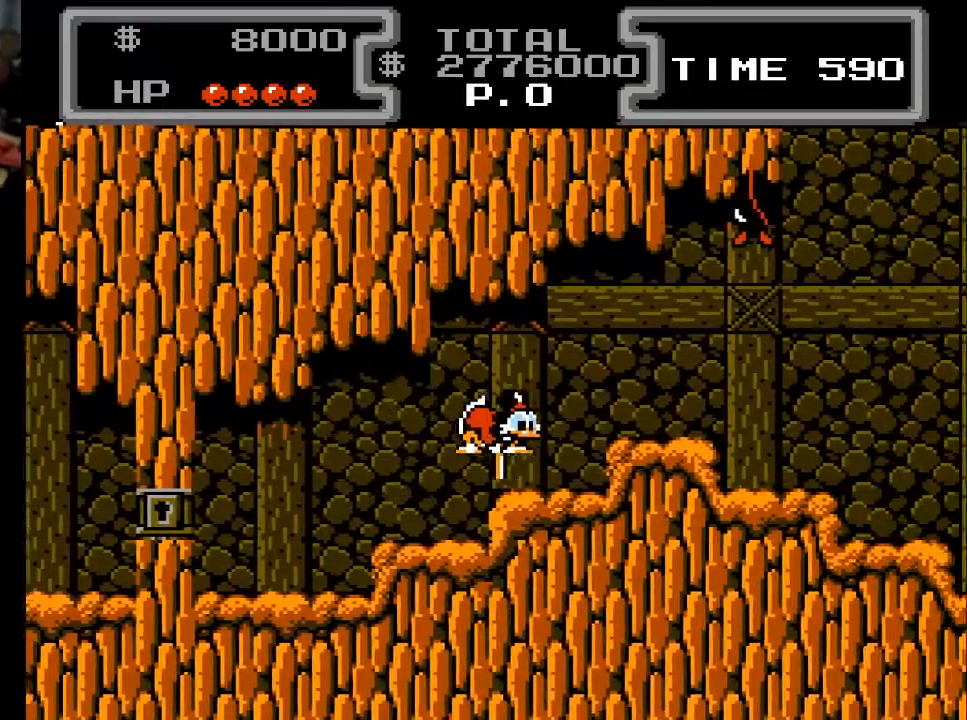
{"buttons": ["X", "DPAD_DOWN", "DPAD_LEFT"], "events": [[433, "DPAD_RIGHT", "up"], [467, "DPAD_LEFT", "down"]]}
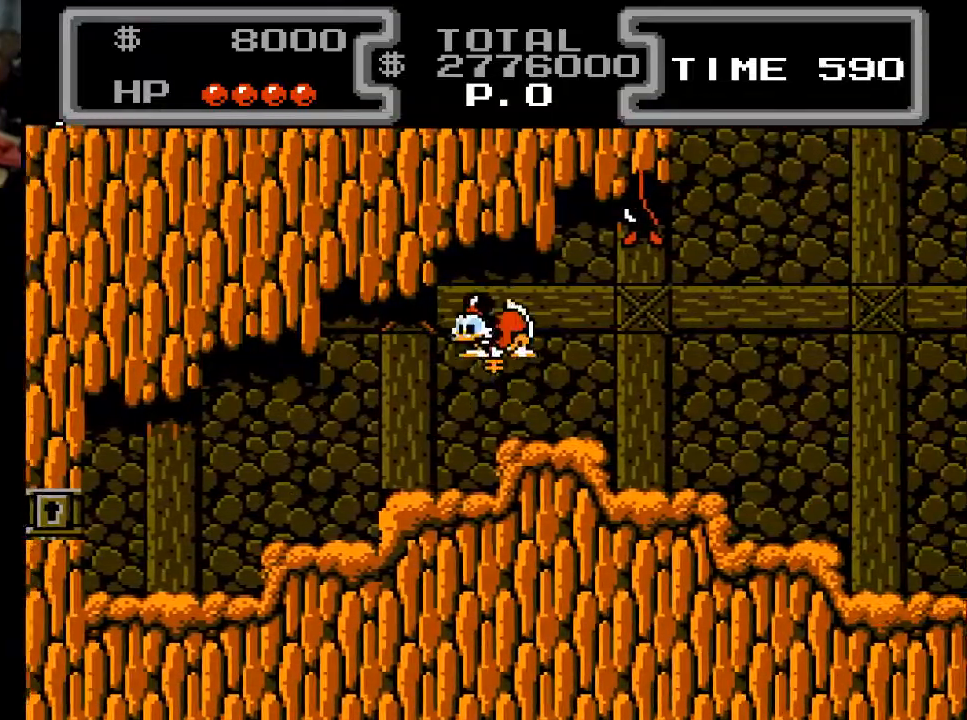
{"buttons": ["DPAD_DOWN", "DPAD_RIGHT"], "events": [[33, "DPAD_LEFT", "up"], [67, "DPAD_RIGHT", "down"], [267, "DPAD_RIGHT", "up"], [400, "DPAD_RIGHT", "down"], [400, "X", "up"]]}
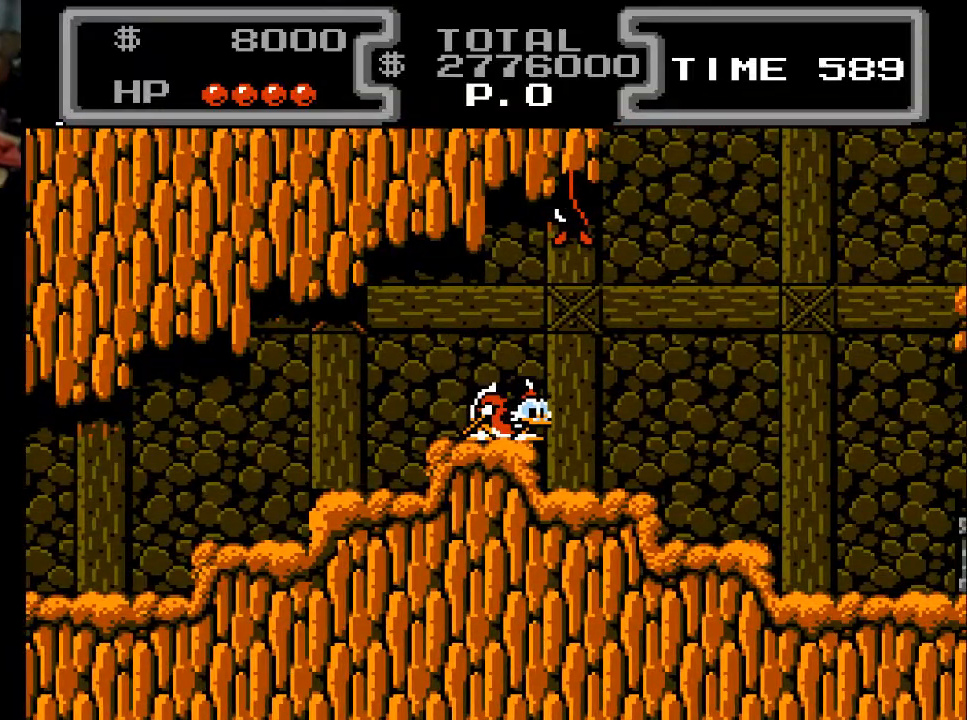
{"buttons": ["DPAD_RIGHT"], "events": [[300, "DPAD_DOWN", "up"]]}
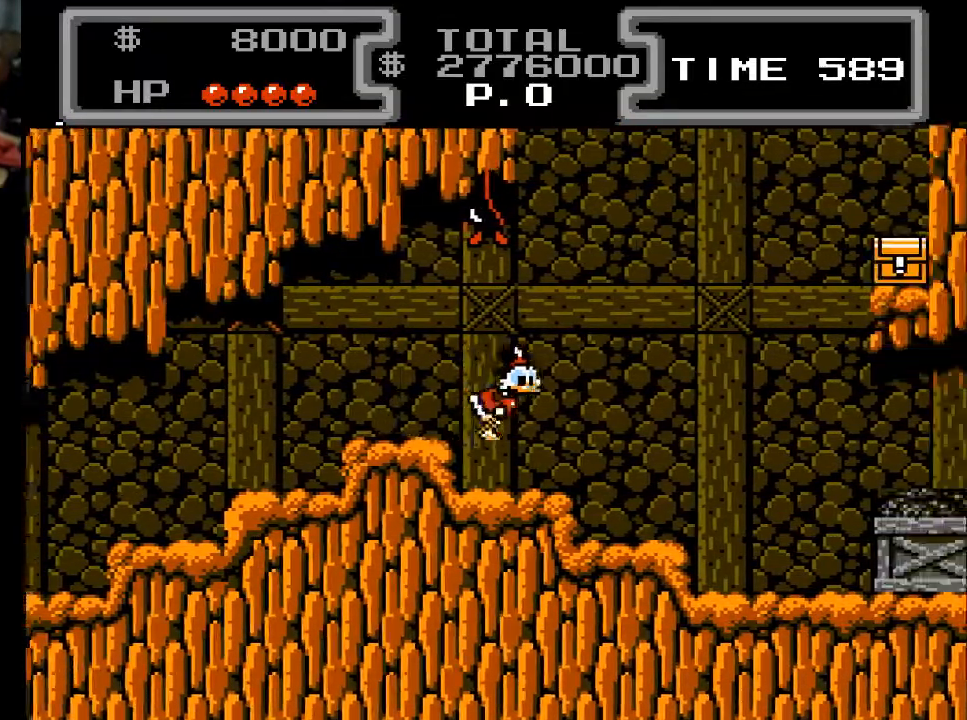
{"buttons": ["A", "X", "DPAD_RIGHT"], "events": [[433, "A", "down"], [500, "X", "down"]]}
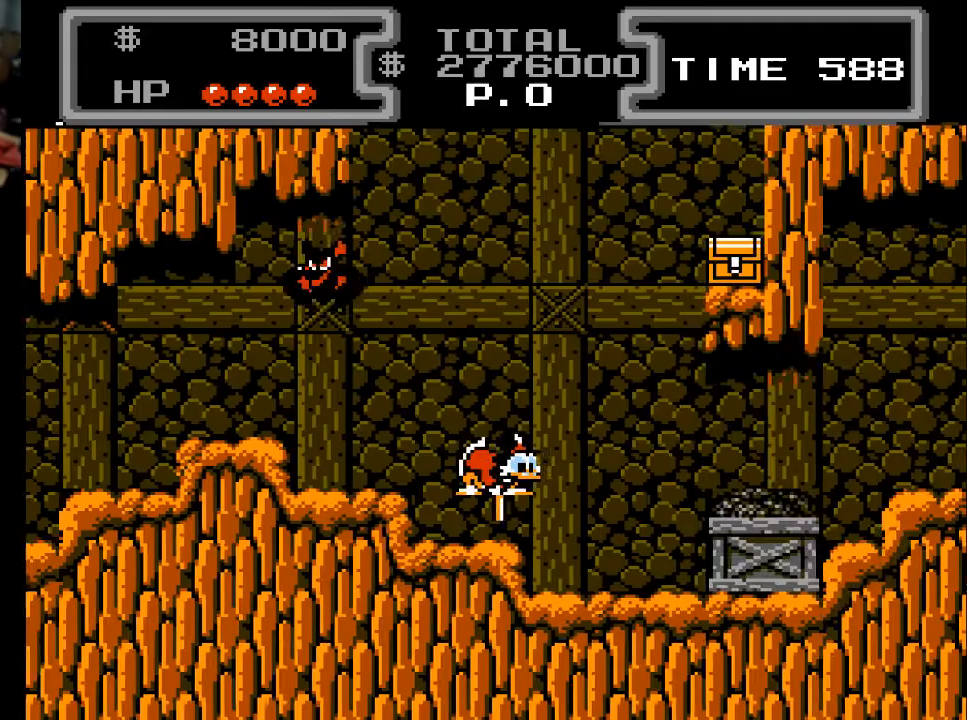
{"buttons": ["X", "DPAD_DOWN"], "events": [[33, "DPAD_DOWN", "down"], [67, "DPAD_RIGHT", "up"], [167, "A", "up"]]}
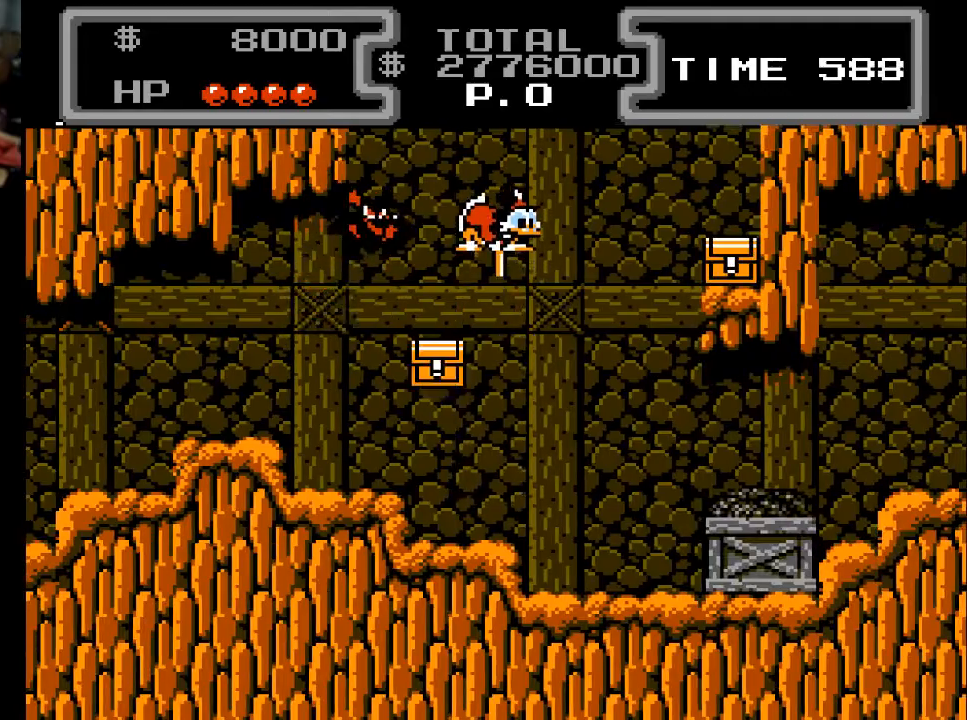
{"buttons": ["X", "DPAD_DOWN"], "events": []}
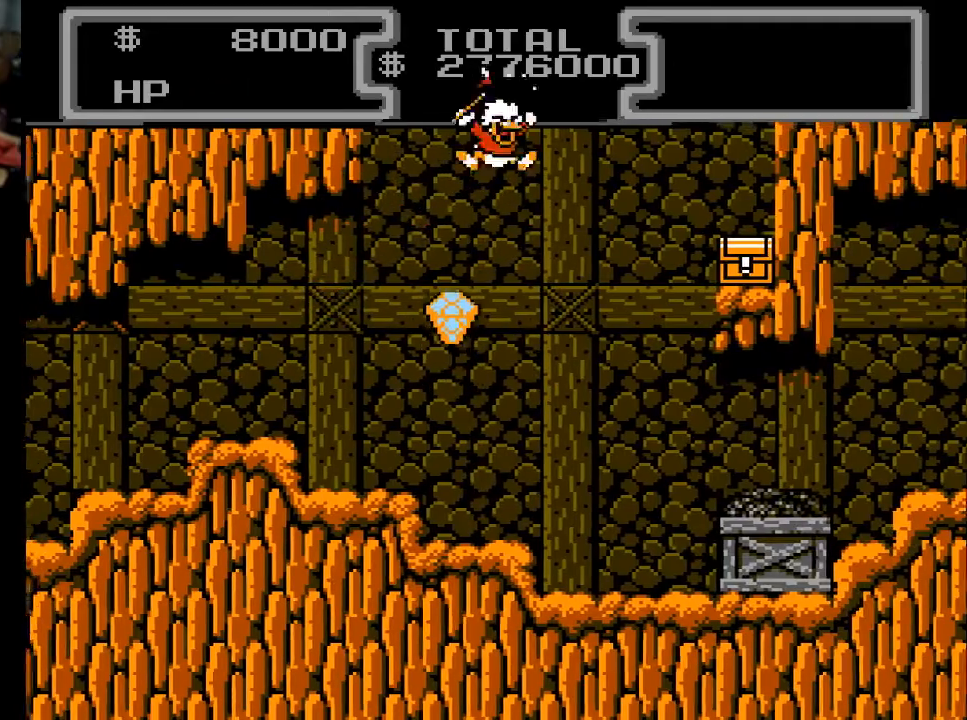
{"buttons": ["X", "DPAD_DOWN", "DPAD_LEFT"], "events": [[67, "DPAD_RIGHT", "down"], [333, "DPAD_RIGHT", "up"], [367, "DPAD_LEFT", "down"]]}
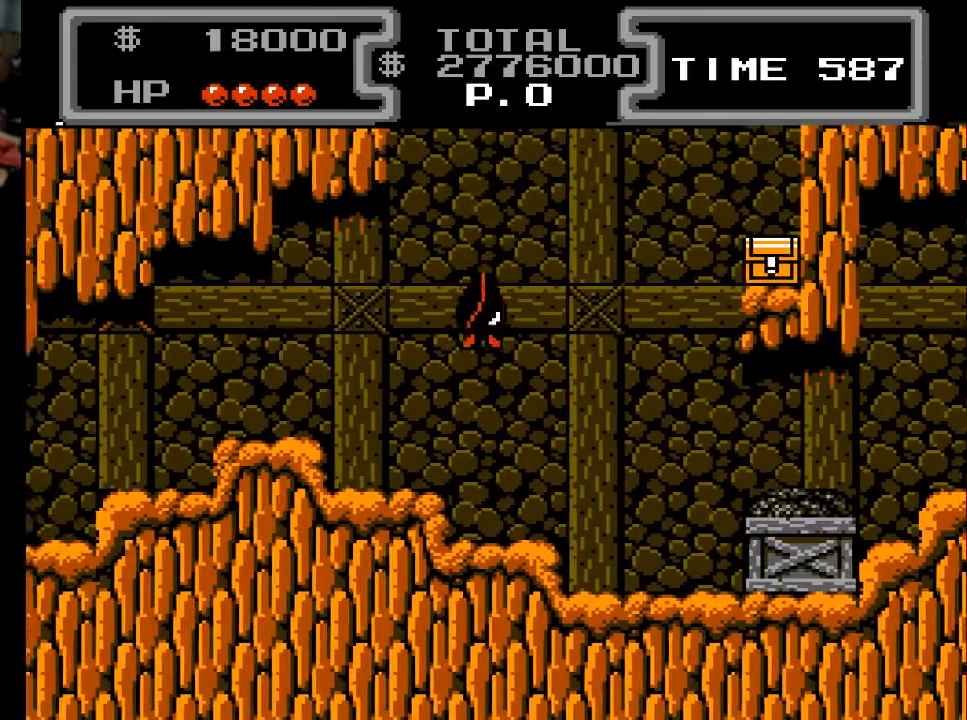
{"buttons": ["X", "DPAD_DOWN"], "events": [[167, "DPAD_LEFT", "up"], [233, "DPAD_RIGHT", "down"], [400, "DPAD_RIGHT", "up"]]}
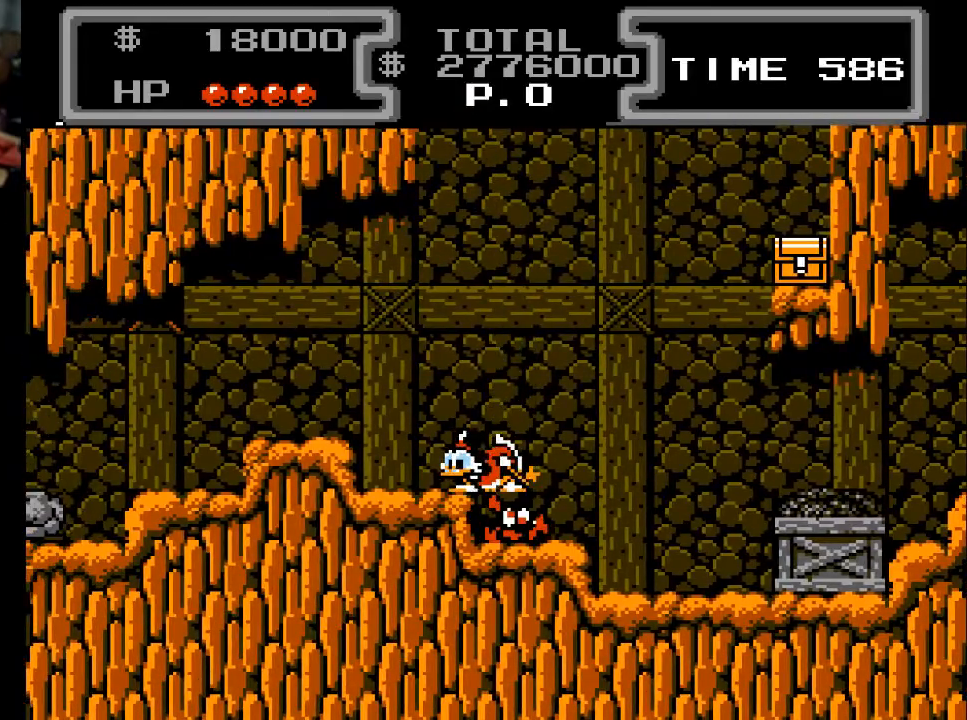
{"buttons": ["X", "DPAD_DOWN"], "events": [[67, "A", "down"], [200, "A", "up"], [367, "DPAD_RIGHT", "down"], [500, "DPAD_RIGHT", "up"]]}
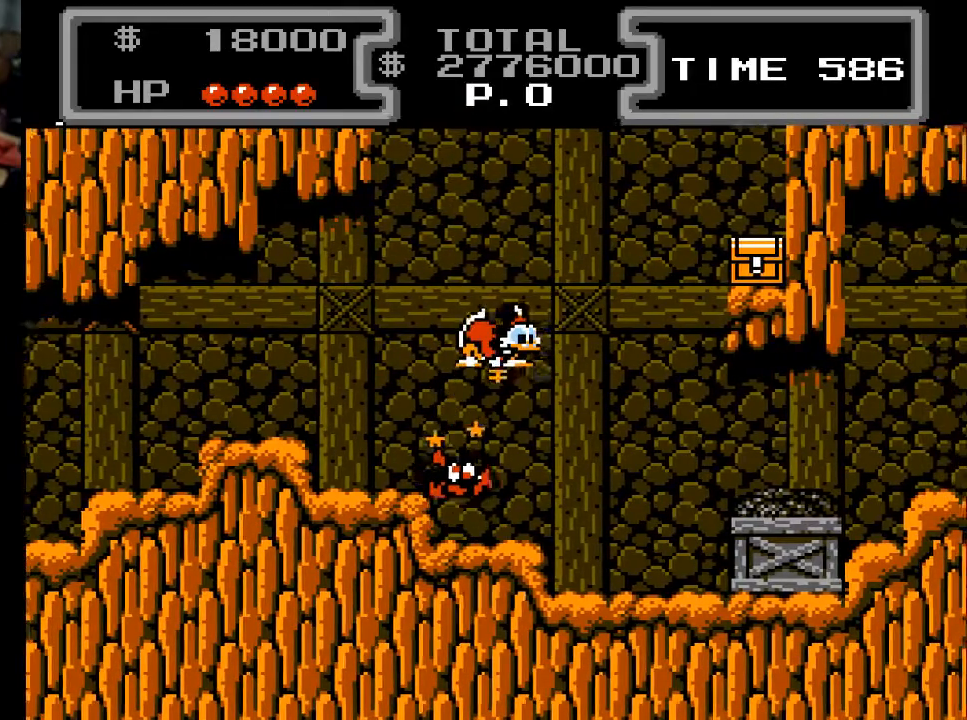
{"buttons": ["X", "DPAD_DOWN", "DPAD_RIGHT"], "events": [[100, "DPAD_RIGHT", "down"]]}
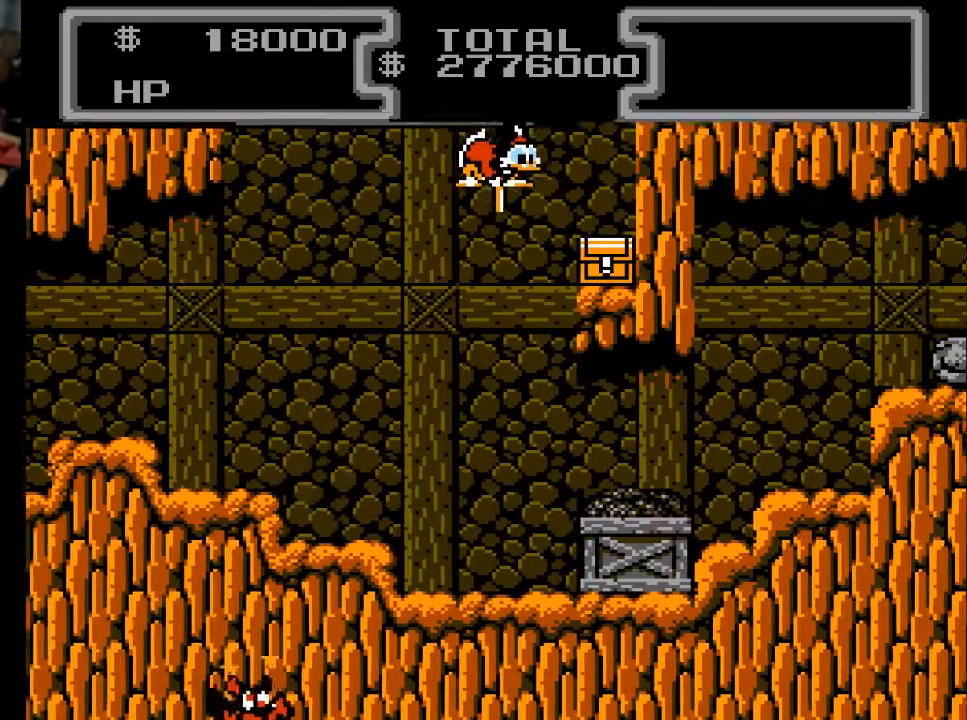
{"buttons": ["X", "DPAD_DOWN", "DPAD_RIGHT"], "events": []}
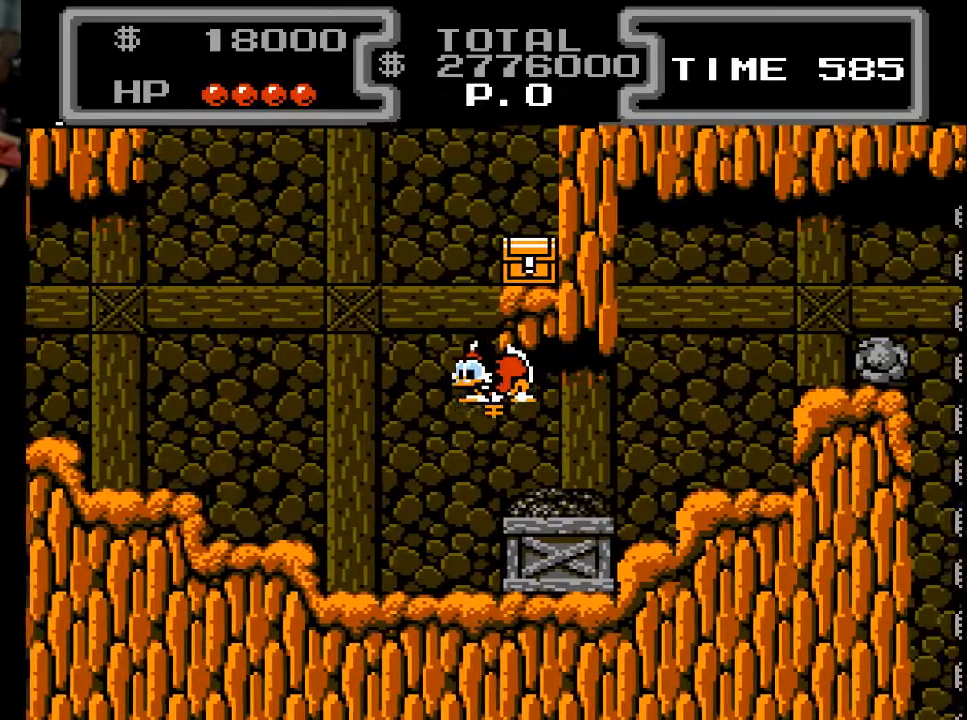
{"buttons": ["X", "DPAD_DOWN"], "events": [[33, "DPAD_LEFT", "down"], [33, "DPAD_RIGHT", "up"], [500, "DPAD_LEFT", "up"]]}
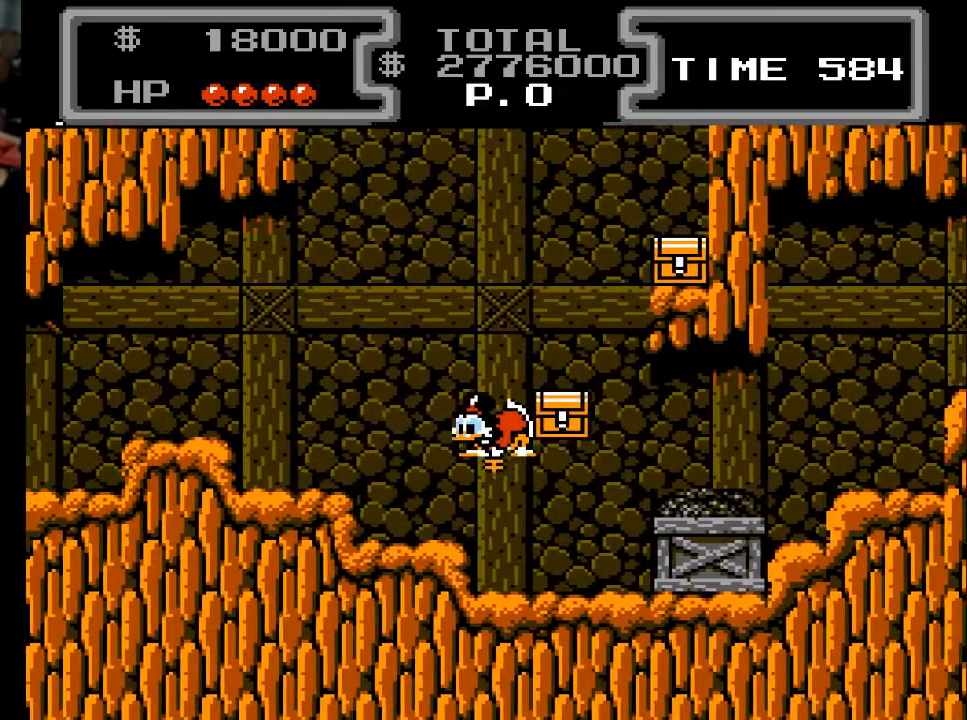
{"buttons": ["X", "DPAD_DOWN"], "events": [[67, "DPAD_RIGHT", "down"], [400, "DPAD_RIGHT", "up"], [433, "DPAD_LEFT", "down"], [500, "DPAD_LEFT", "up"]]}
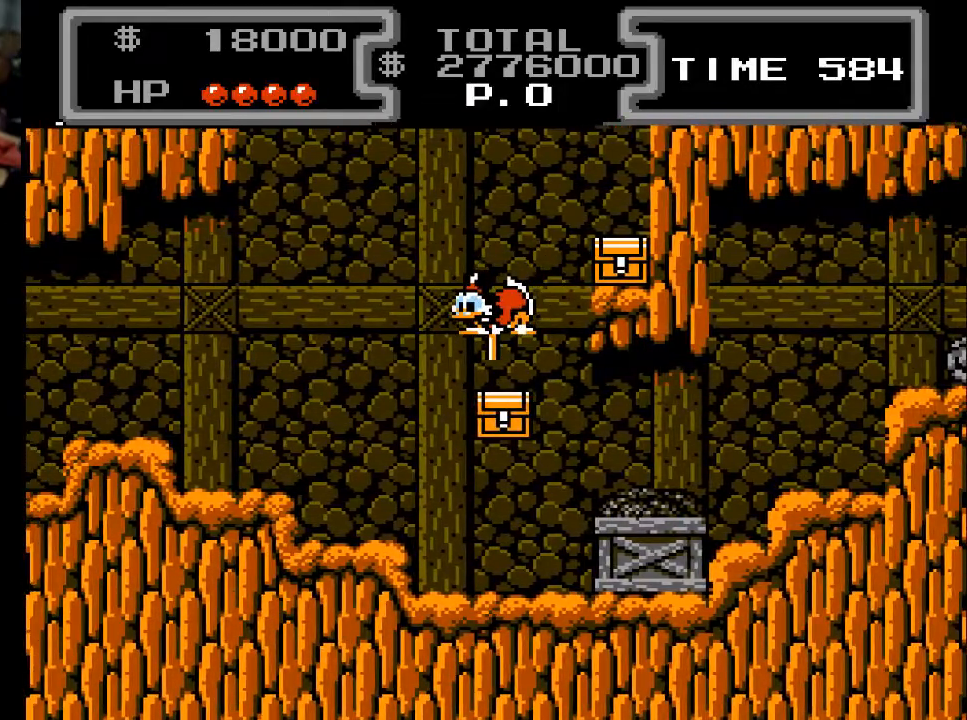
{"buttons": ["X", "DPAD_DOWN"], "events": [[67, "DPAD_RIGHT", "down"], [500, "DPAD_RIGHT", "up"]]}
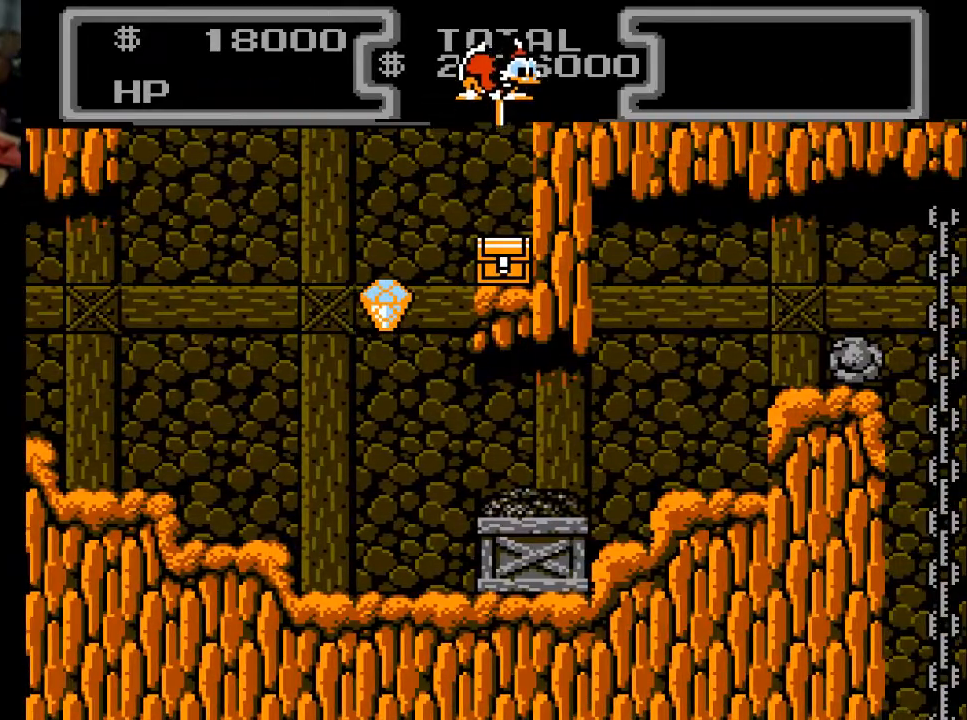
{"buttons": ["X", "DPAD_DOWN"], "events": []}
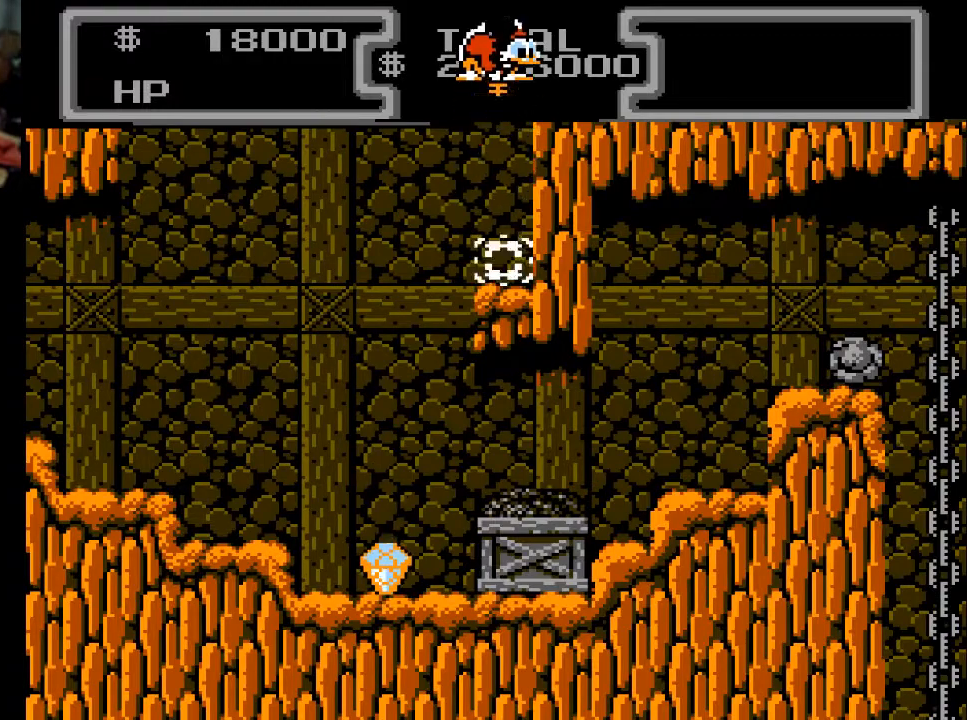
{"buttons": ["X", "DPAD_DOWN"], "events": []}
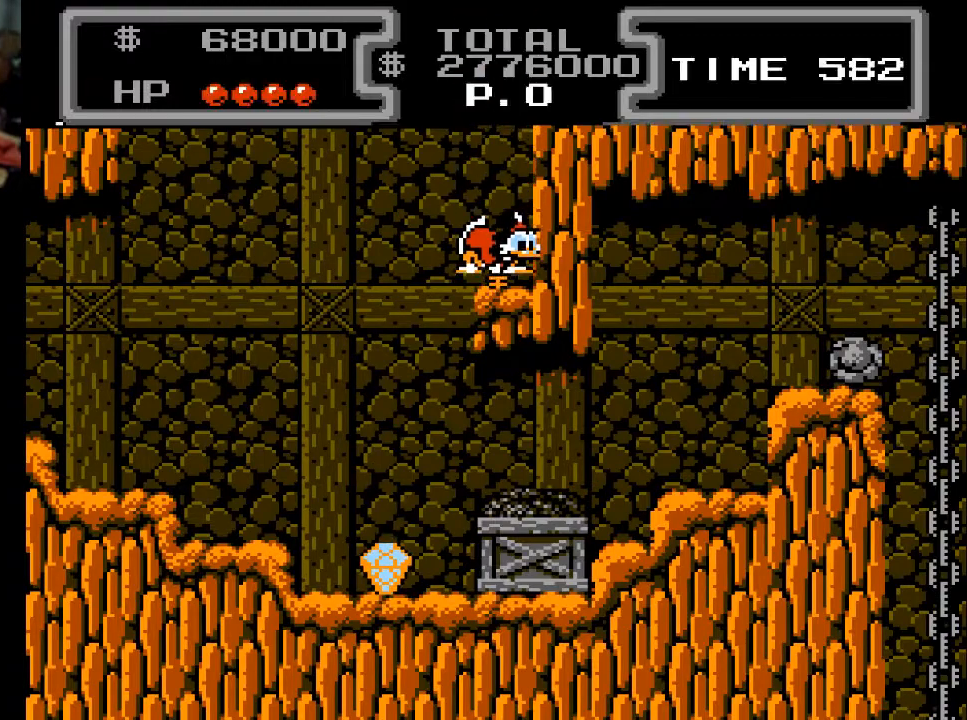
{"buttons": ["DPAD_DOWN"], "events": [[167, "DPAD_LEFT", "down"], [300, "X", "up"], [500, "DPAD_LEFT", "up"]]}
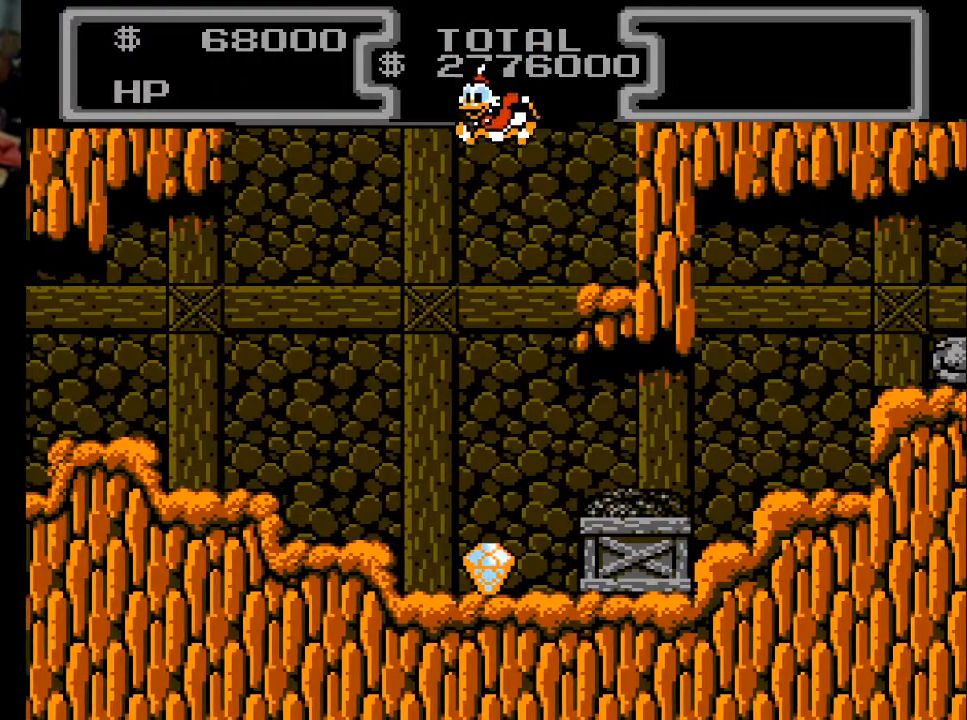
{"buttons": ["DPAD_RIGHT"], "events": [[100, "DPAD_DOWN", "up"], [467, "DPAD_RIGHT", "down"]]}
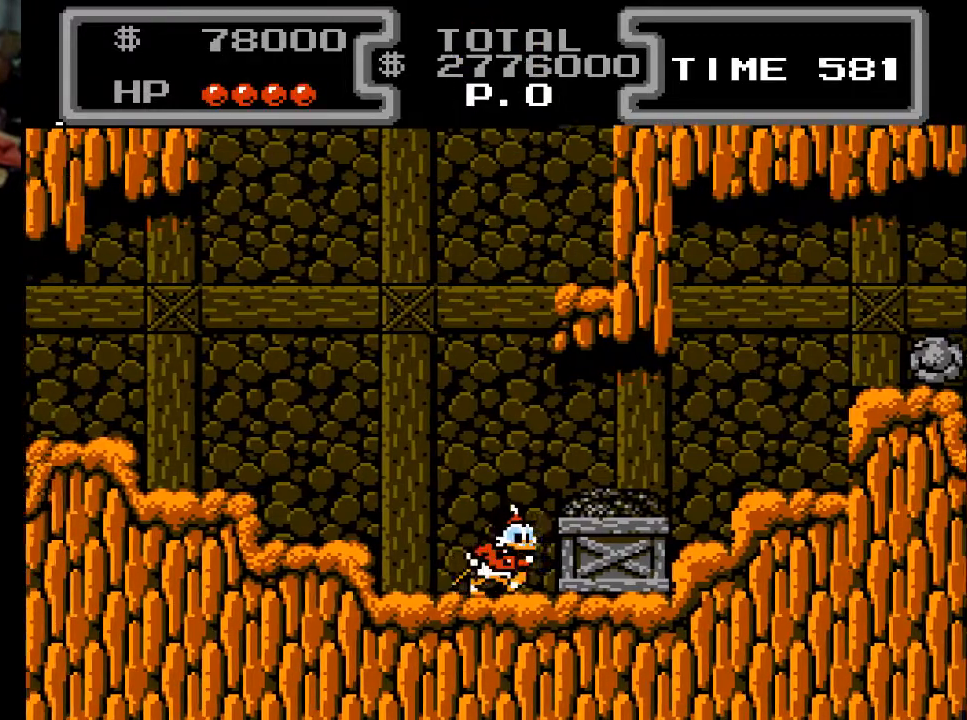
{"buttons": ["A", "DPAD_DOWN"], "events": [[33, "A", "down"], [200, "A", "up"], [467, "DPAD_DOWN", "down"], [500, "A", "down"], [500, "DPAD_RIGHT", "up"]]}
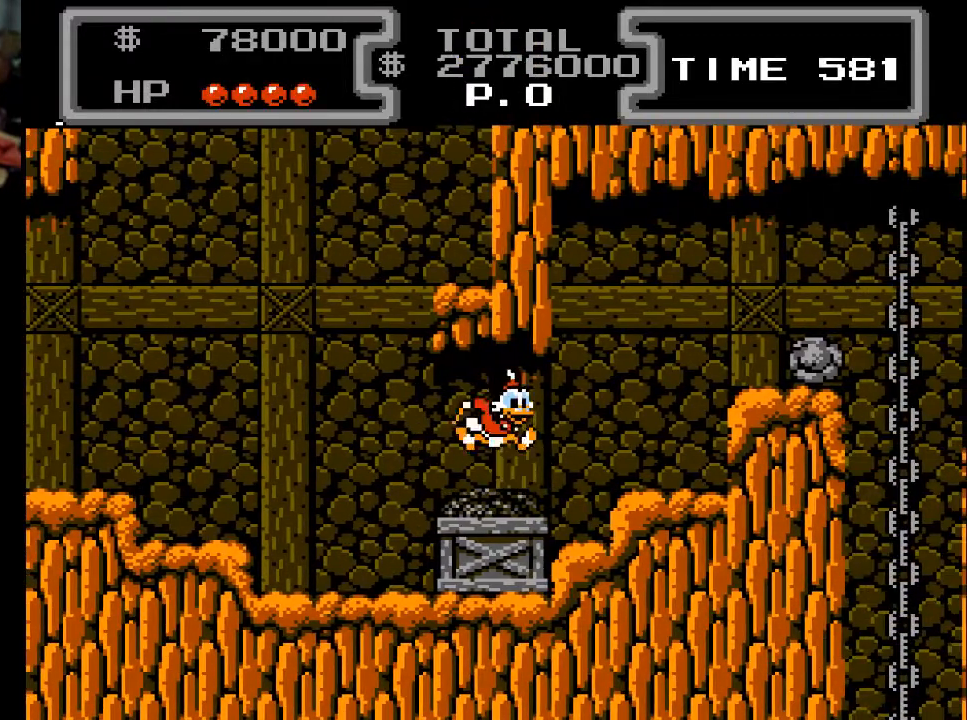
{"buttons": ["X", "DPAD_DOWN", "DPAD_RIGHT"], "events": [[100, "X", "down"], [167, "A", "up"], [400, "DPAD_RIGHT", "down"]]}
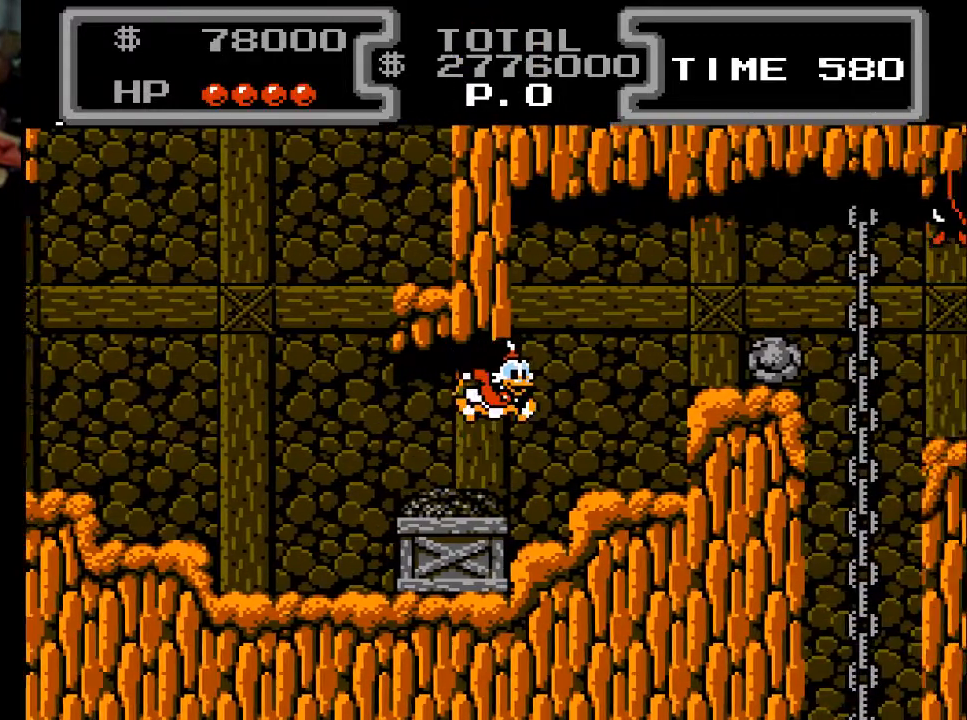
{"buttons": ["A", "DPAD_RIGHT"], "events": [[33, "X", "up"], [100, "DPAD_DOWN", "up"], [333, "A", "down"]]}
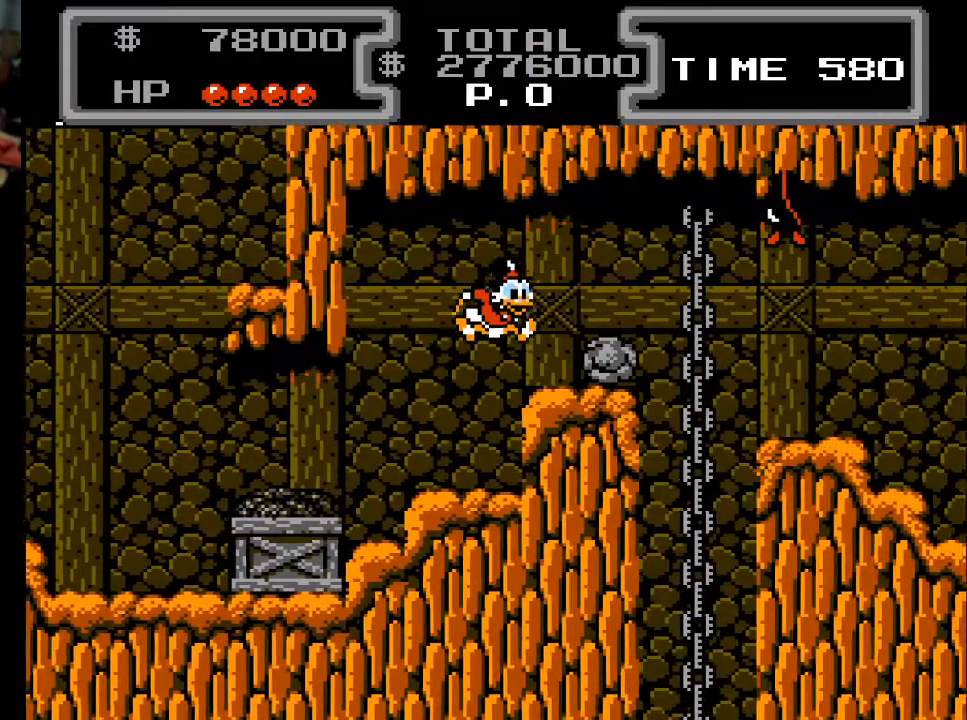
{"buttons": ["DPAD_RIGHT"], "events": [[233, "A", "up"], [233, "DPAD_RIGHT", "up"], [467, "DPAD_RIGHT", "down"]]}
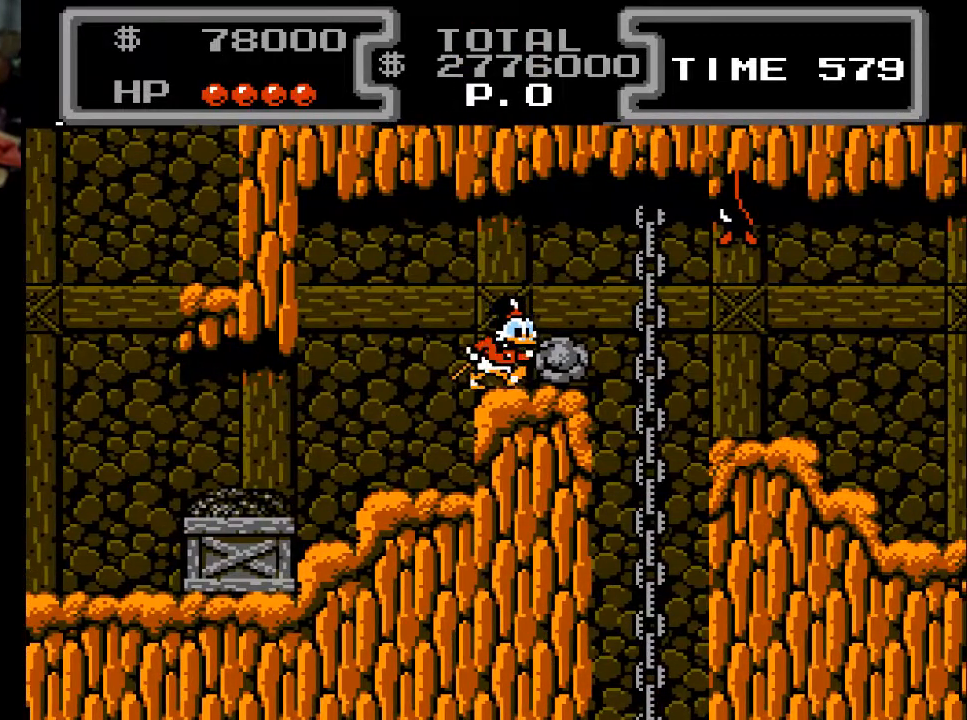
{"buttons": ["X", "DPAD_RIGHT"], "events": [[500, "X", "down"]]}
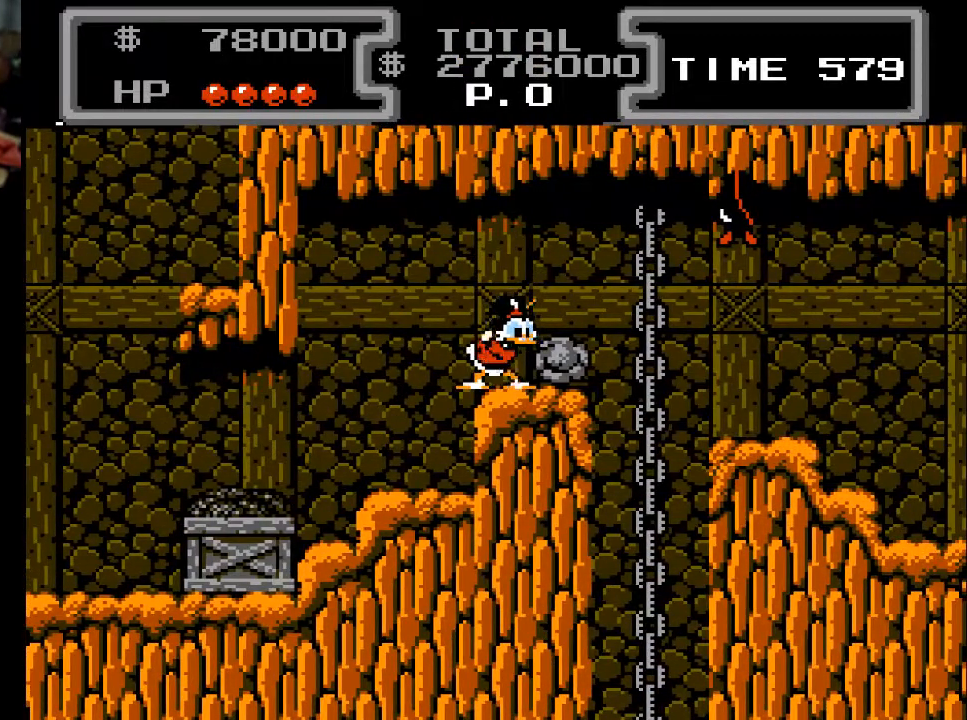
{"buttons": [], "events": [[100, "X", "up"], [300, "DPAD_RIGHT", "up"]]}